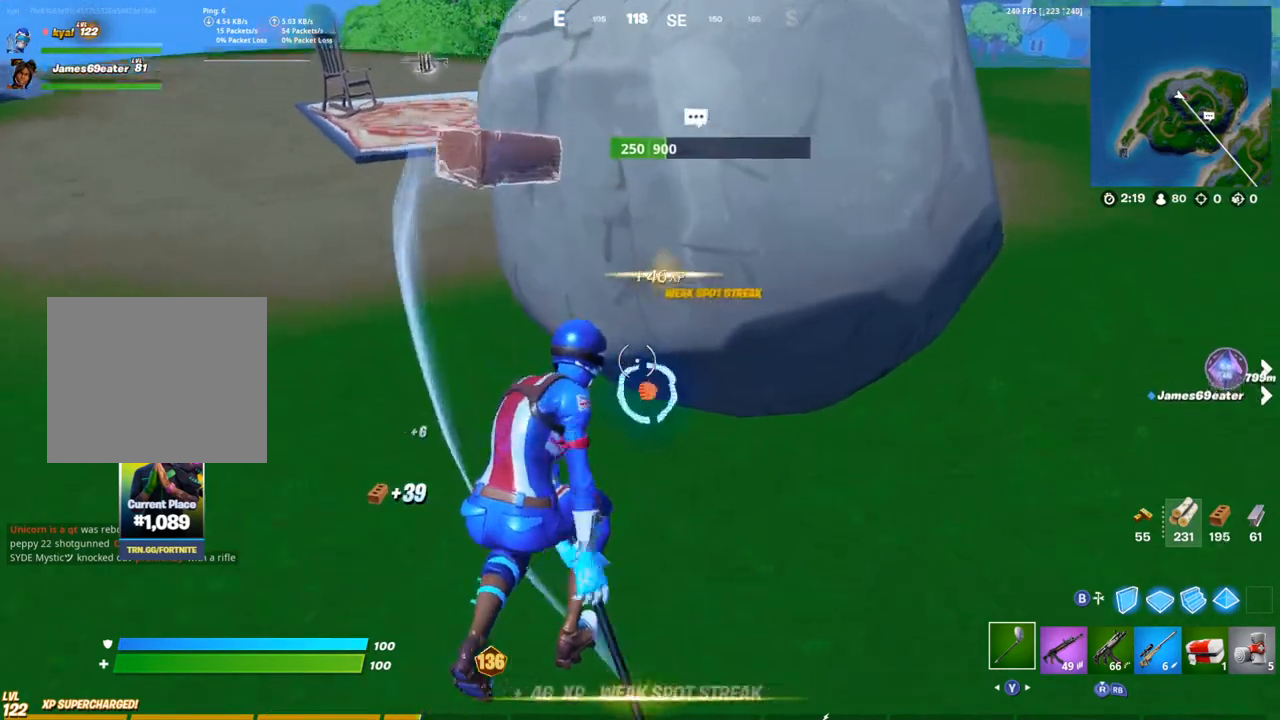
Gameplay with a controller (PlayStation layout); each line is a JSON object with the inputs held at the frame after it. "events" lists button and stick changes between this image and that frame as [ms after this image, input, new state], when the widget could be followed in between.
{"buttons": ["R2"], "left_stick": "down", "right_stick": "right"}
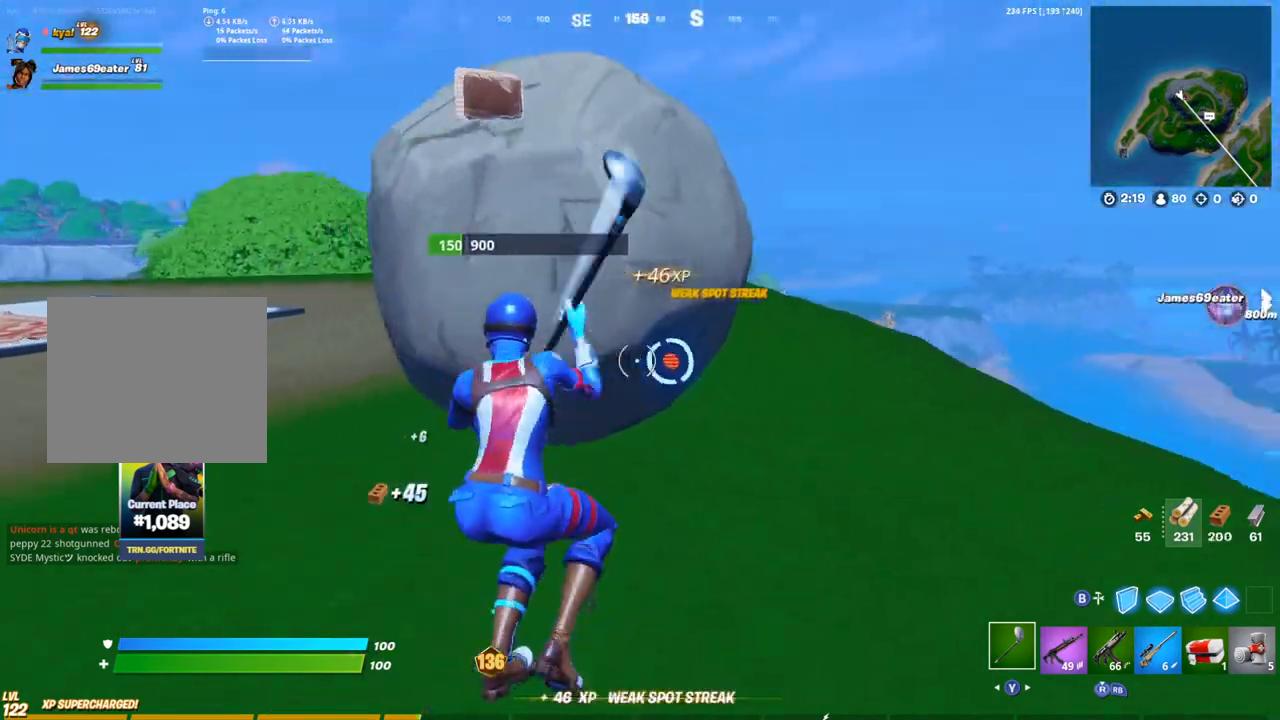
{"buttons": [], "left_stick": "up", "right_stick": "center"}
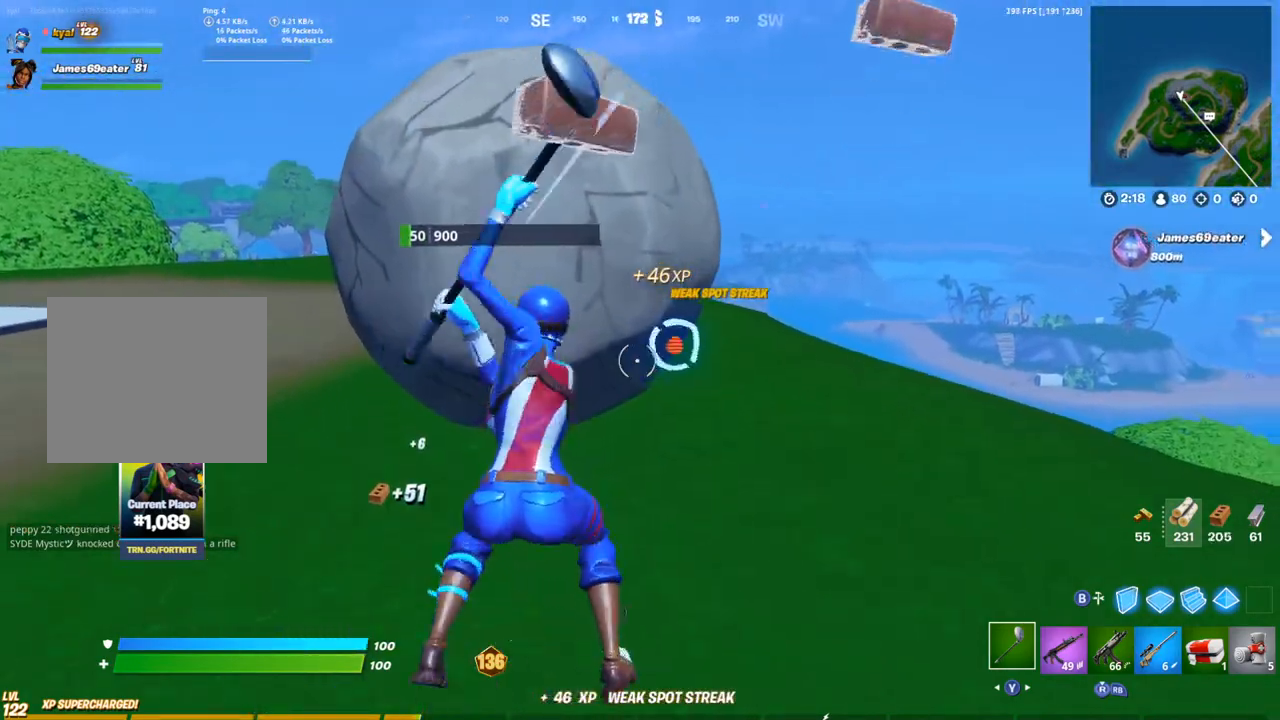
{"buttons": [], "left_stick": "up", "right_stick": "center", "events": [[167, "L1", "down"], [200, "right_stick", "down-left"], [250, "L1", "up"], [267, "R1", "down"], [283, "right_stick", "left"], [317, "TRIANGLE", "down"], [400, "right_stick", "center"], [417, "R1", "up"], [433, "TRIANGLE", "up"]]}
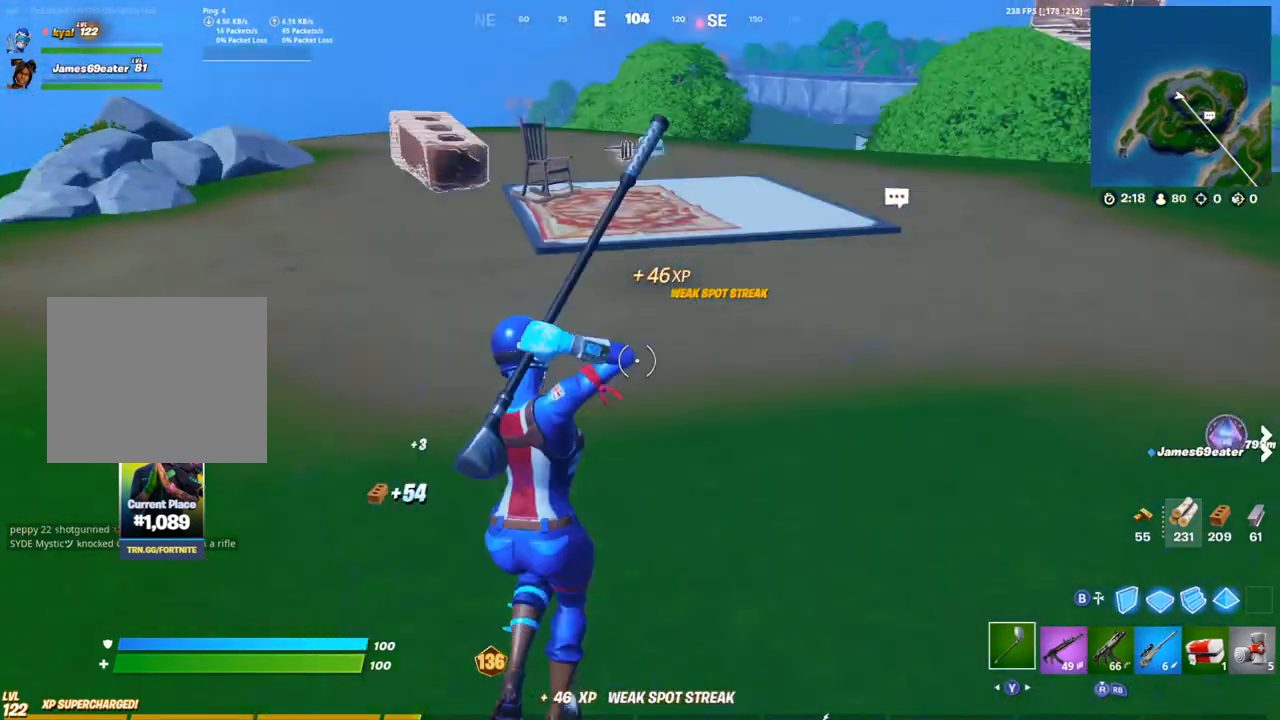
{"buttons": [], "left_stick": "up", "right_stick": "center", "events": [[367, "CROSS", "down"], [483, "CROSS", "up"]]}
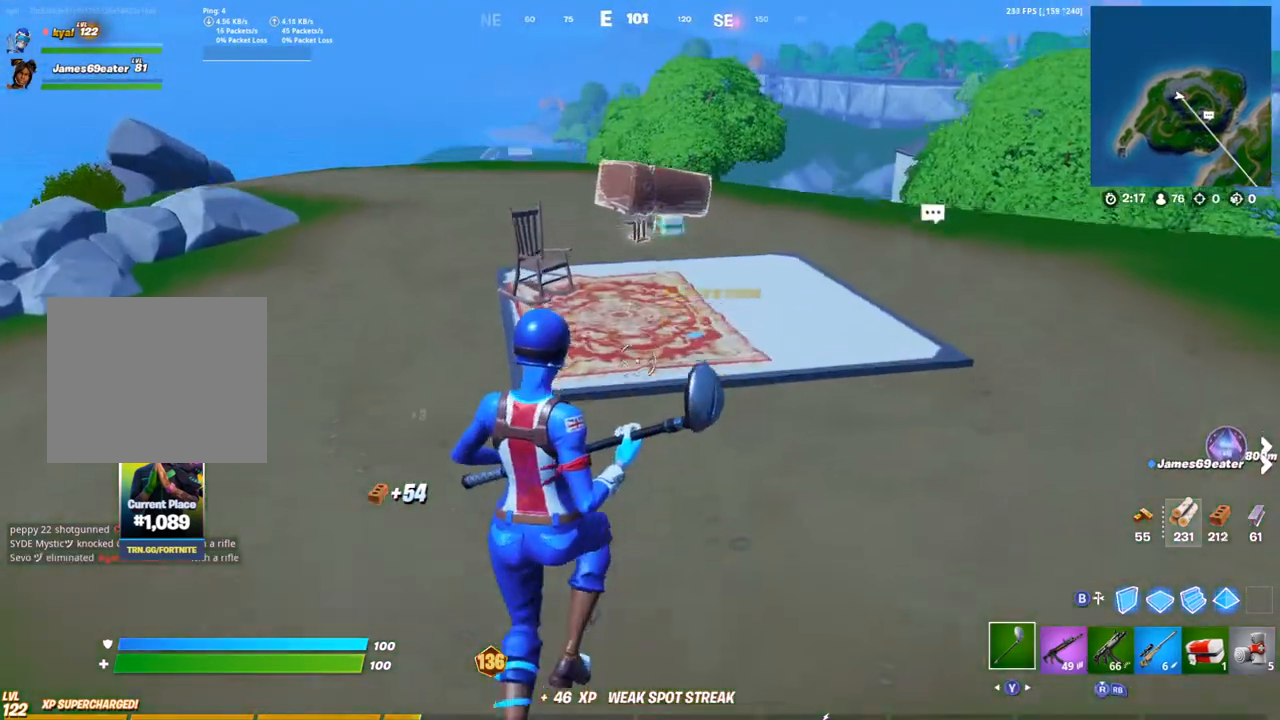
{"buttons": ["R3"], "left_stick": "up", "right_stick": "center", "events": [[283, "R1", "down"], [467, "R3", "down"], [500, "R1", "up"]]}
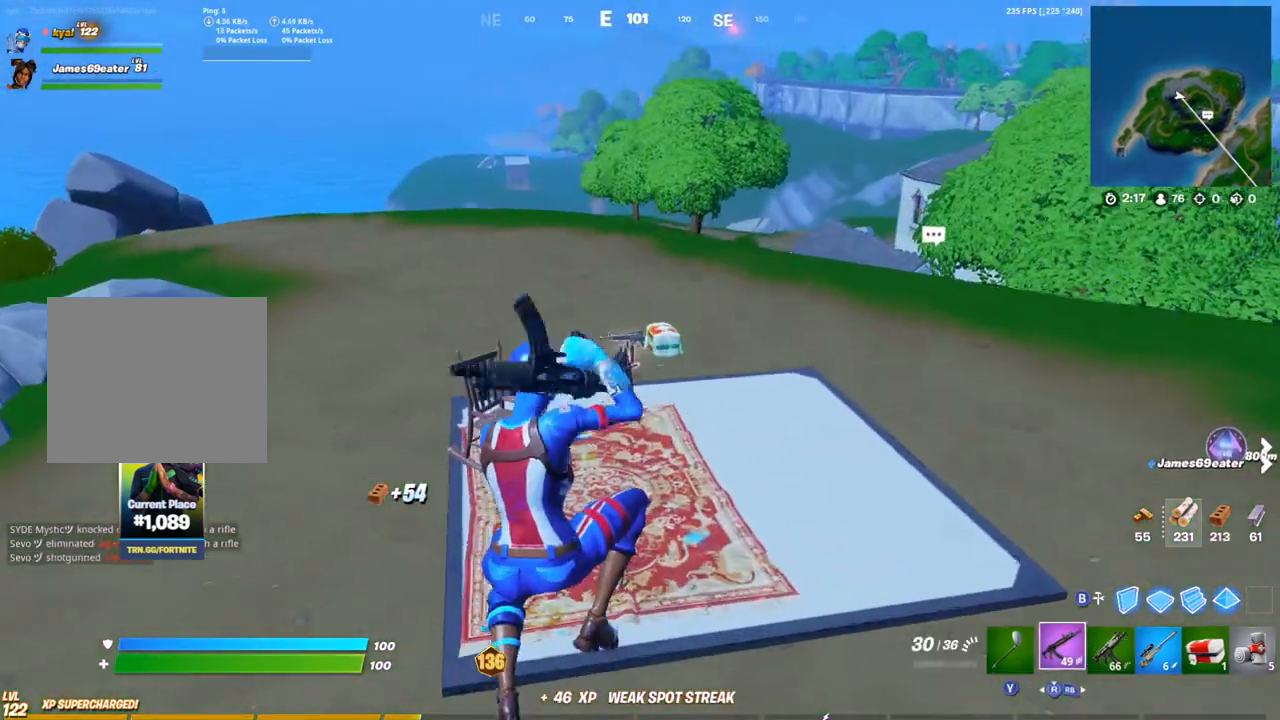
{"buttons": [], "left_stick": "up", "right_stick": "center", "events": [[50, "R3", "up"], [300, "TRIANGLE", "down"], [433, "TRIANGLE", "up"]]}
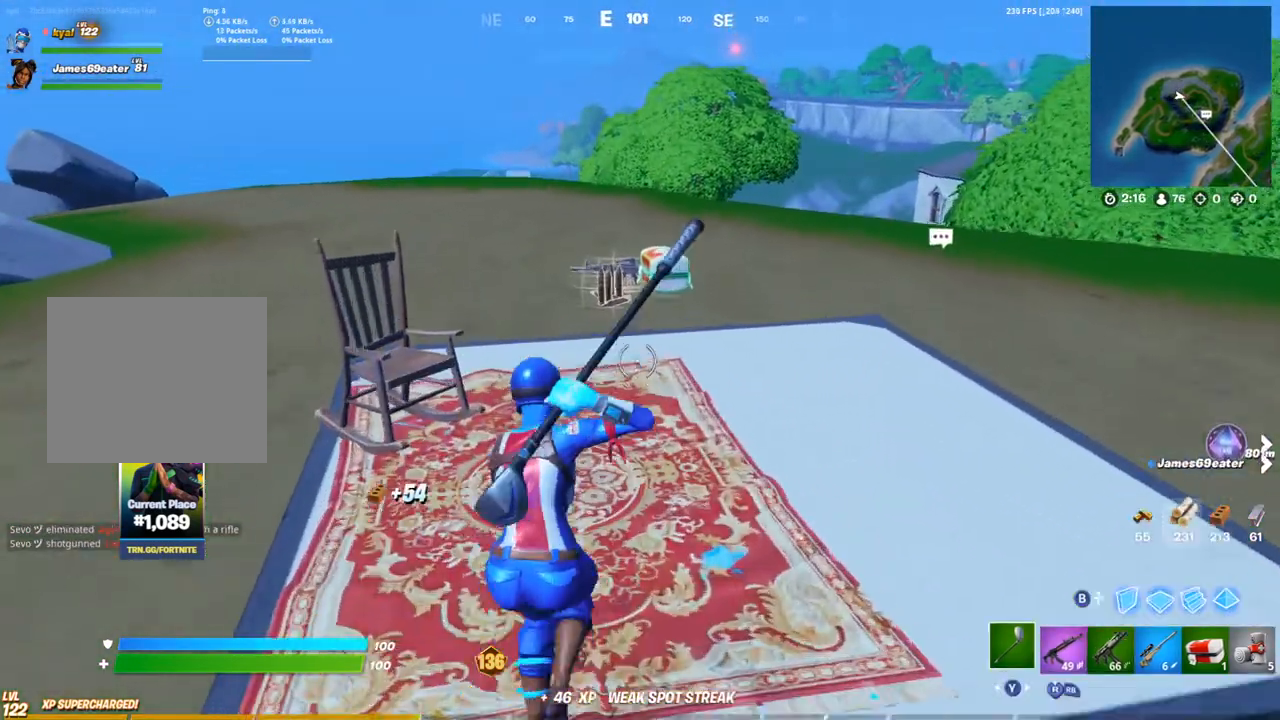
{"buttons": [], "left_stick": "up", "right_stick": "center", "events": [[150, "SQUARE", "down"], [200, "SQUARE", "up"], [283, "SQUARE", "down"], [350, "SQUARE", "up"], [433, "SQUARE", "down"], [500, "SQUARE", "up"]]}
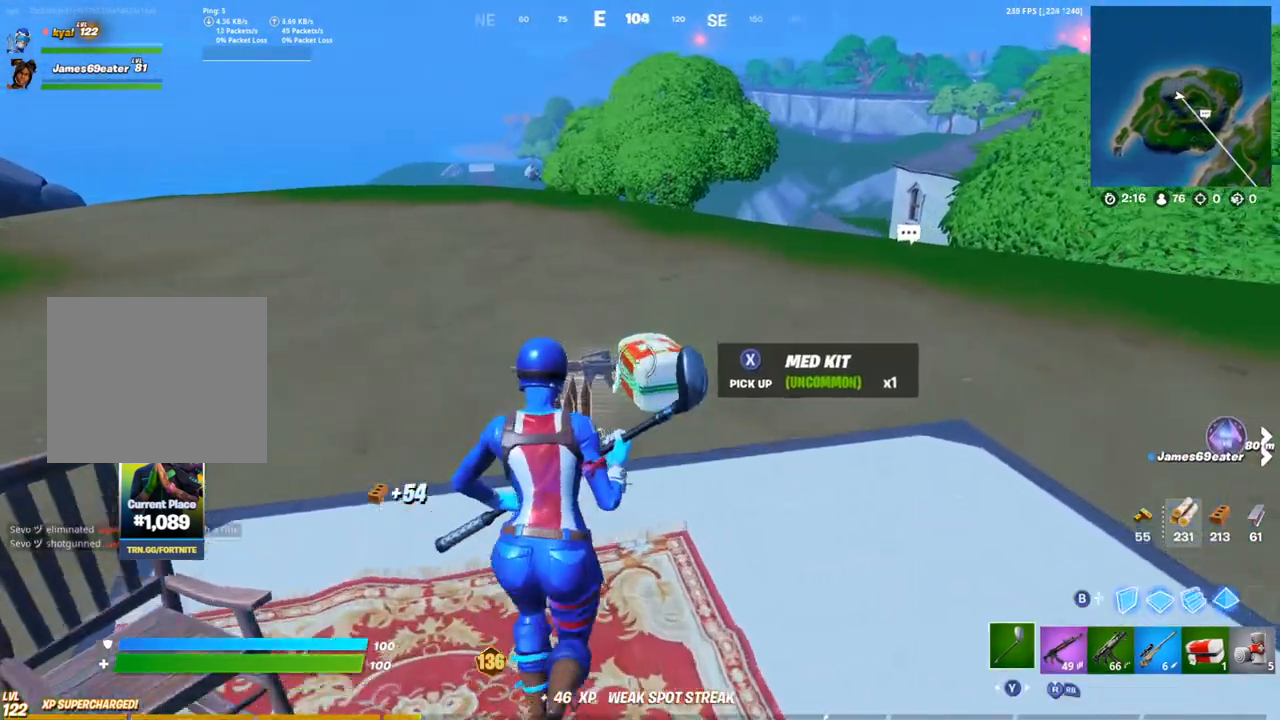
{"buttons": ["TRIANGLE", "R1"], "left_stick": "up", "right_stick": "center", "events": [[100, "right_stick", "left"], [233, "R1", "down"], [317, "R1", "up"], [383, "R1", "down"], [433, "TRIANGLE", "down"], [483, "right_stick", "center"]]}
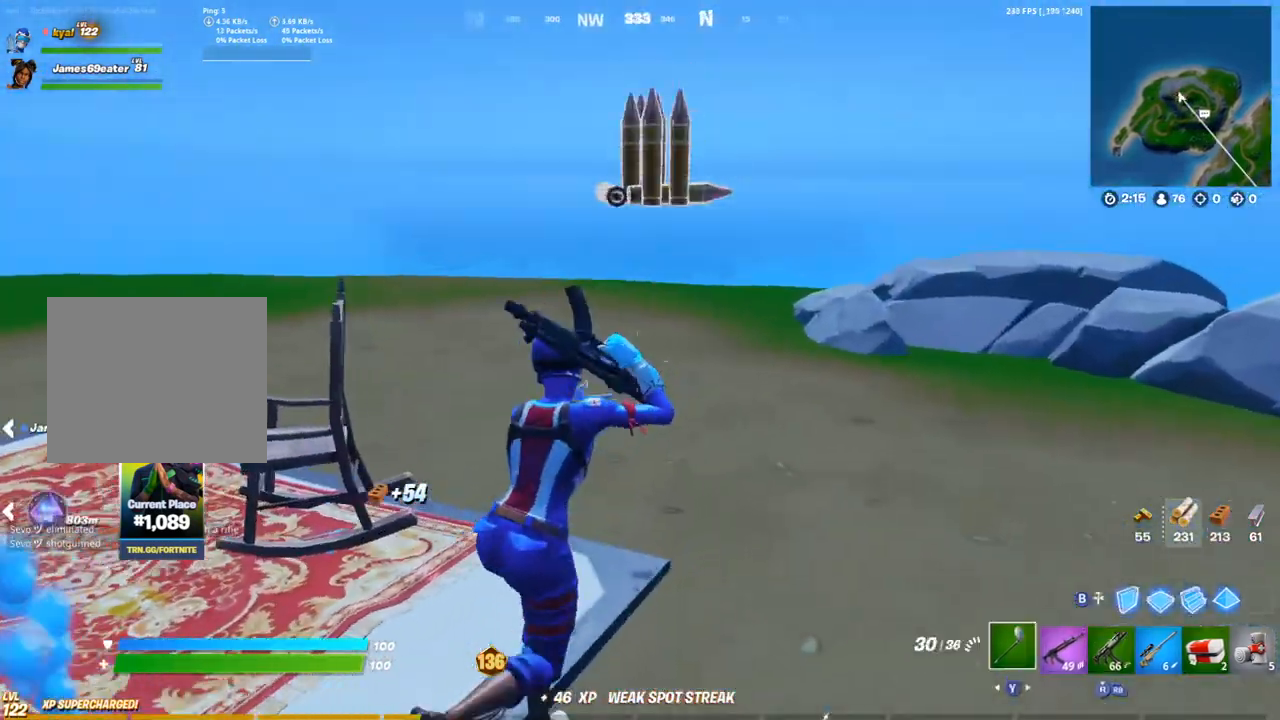
{"buttons": [], "left_stick": "up", "right_stick": "center", "events": [[33, "R1", "up"], [33, "TRIANGLE", "up"], [150, "left_stick", "up-right"], [183, "right_stick", "right"], [367, "right_stick", "center"], [450, "left_stick", "up"]]}
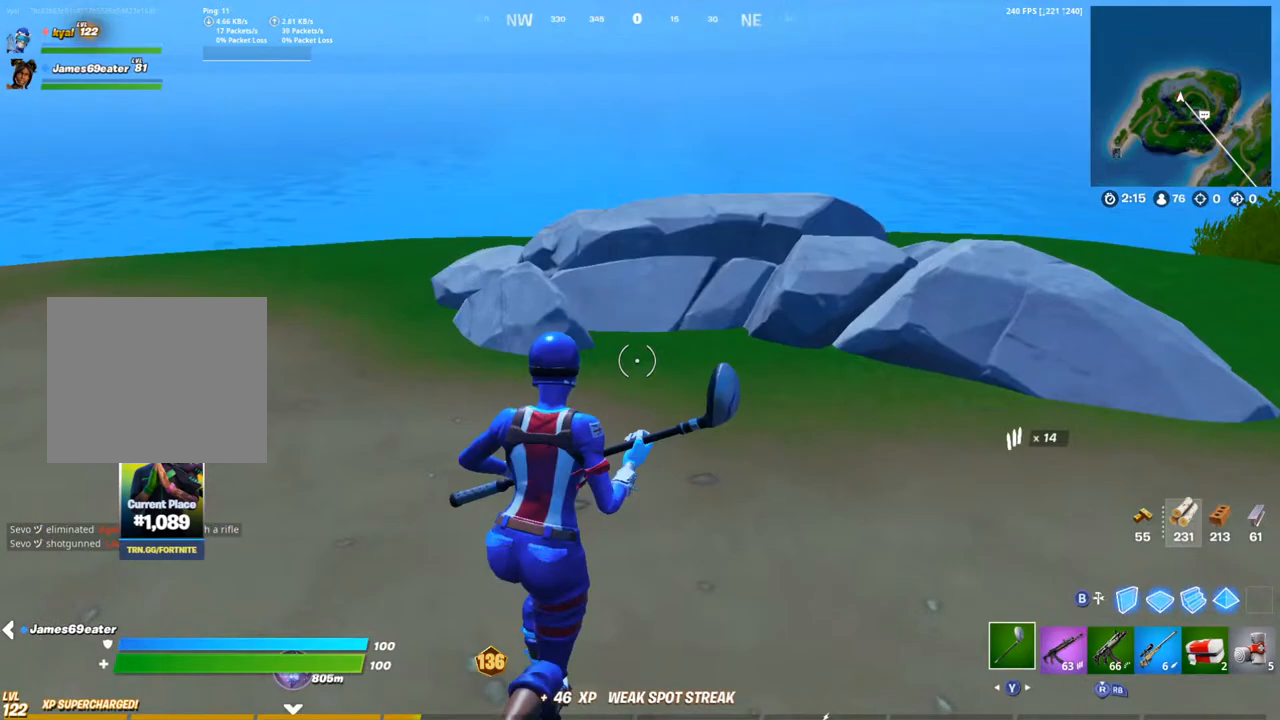
{"buttons": ["R2"], "left_stick": "up-left", "right_stick": "center", "events": [[67, "left_stick", "up-left"], [200, "R2", "down"]]}
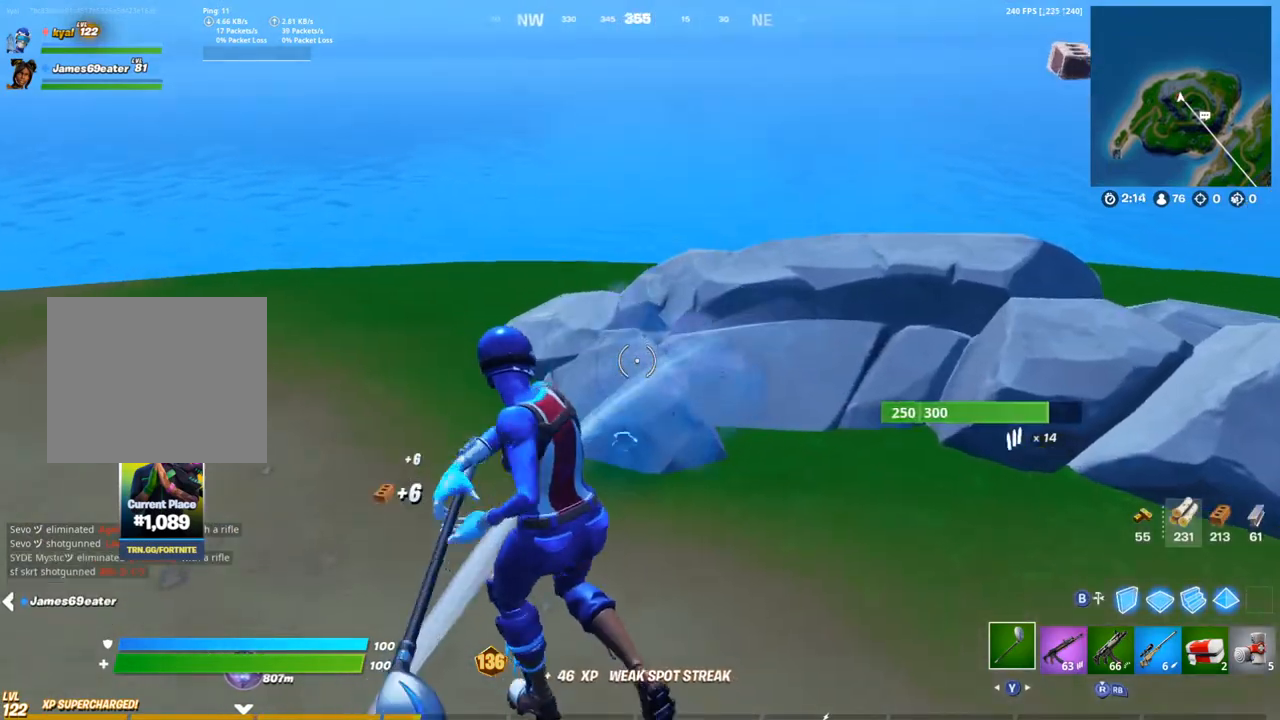
{"buttons": ["R2"], "left_stick": "up-left", "right_stick": "right", "events": [[33, "L1", "down"], [150, "L1", "up"], [233, "right_stick", "down-right"], [417, "right_stick", "right"]]}
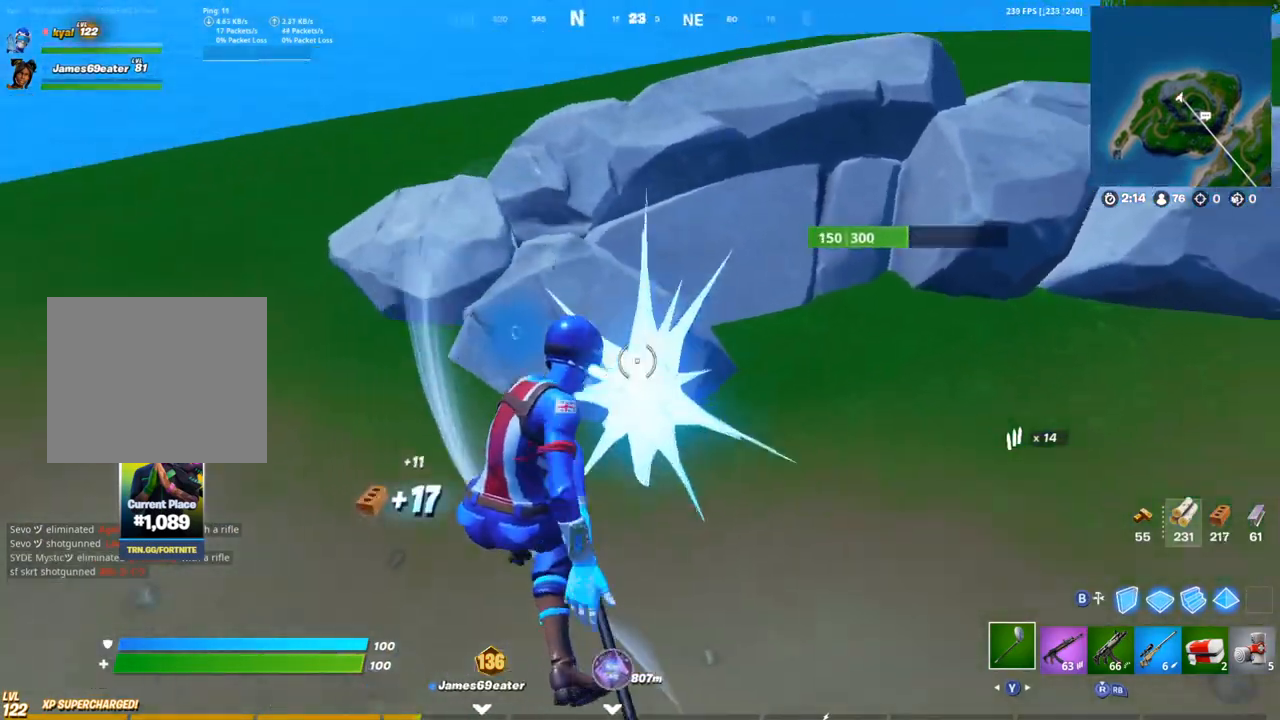
{"buttons": ["R2"], "left_stick": "left", "right_stick": "center", "events": [[17, "right_stick", "up-right"], [67, "left_stick", "left"], [117, "right_stick", "right"], [250, "right_stick", "center"], [350, "right_stick", "down-left"], [433, "right_stick", "center"]]}
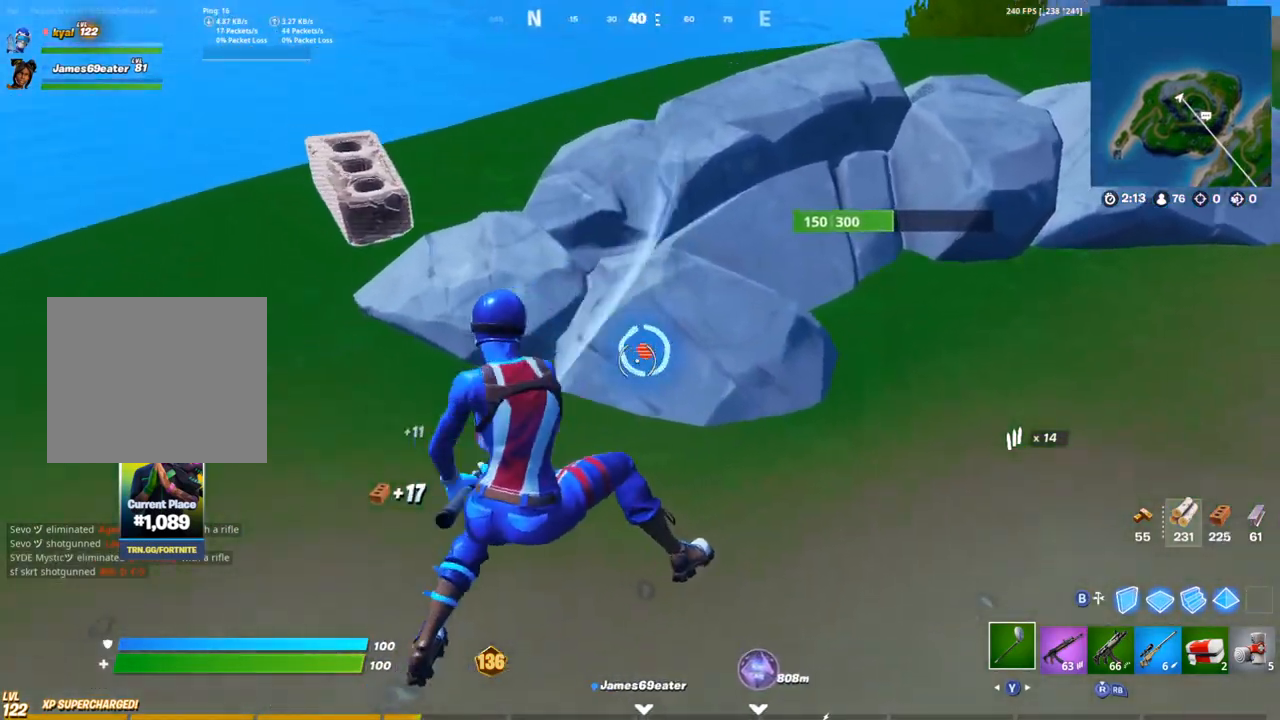
{"buttons": ["L1", "R2"], "left_stick": "up-left", "right_stick": "right", "events": [[17, "right_stick", "right"], [200, "right_stick", "center"], [417, "right_stick", "right"], [433, "L1", "down"], [433, "left_stick", "up-left"]]}